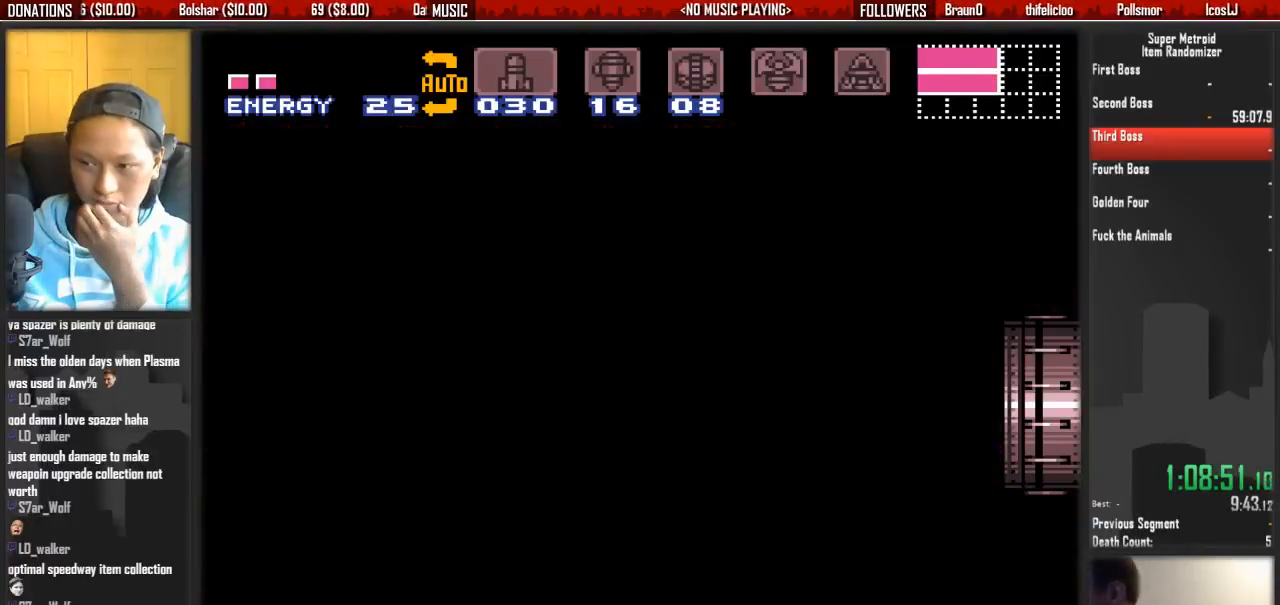
Gameplay with a controller (Nintendo layout); each line is a JSON object with the inputs held at the frame after it. "events" lists button and stick changes between this image and that frame as [ms after this image, input, new state], when the widget could be followed in between. Not read: L3 R3 START.
{"buttons": [], "events": []}
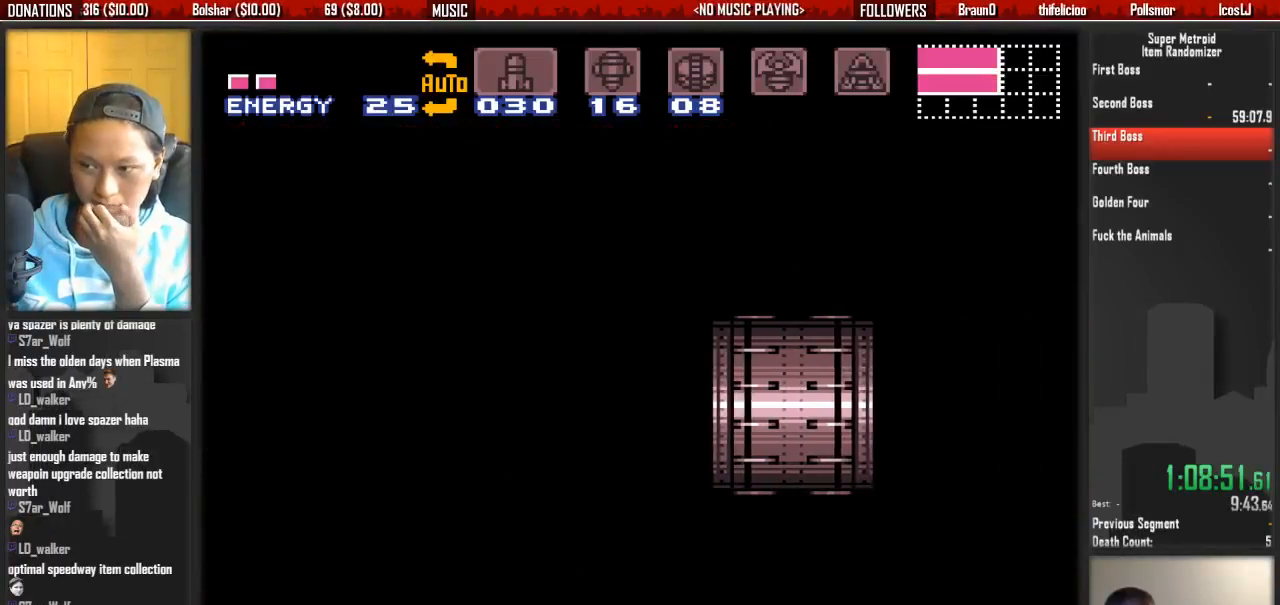
{"buttons": [], "events": []}
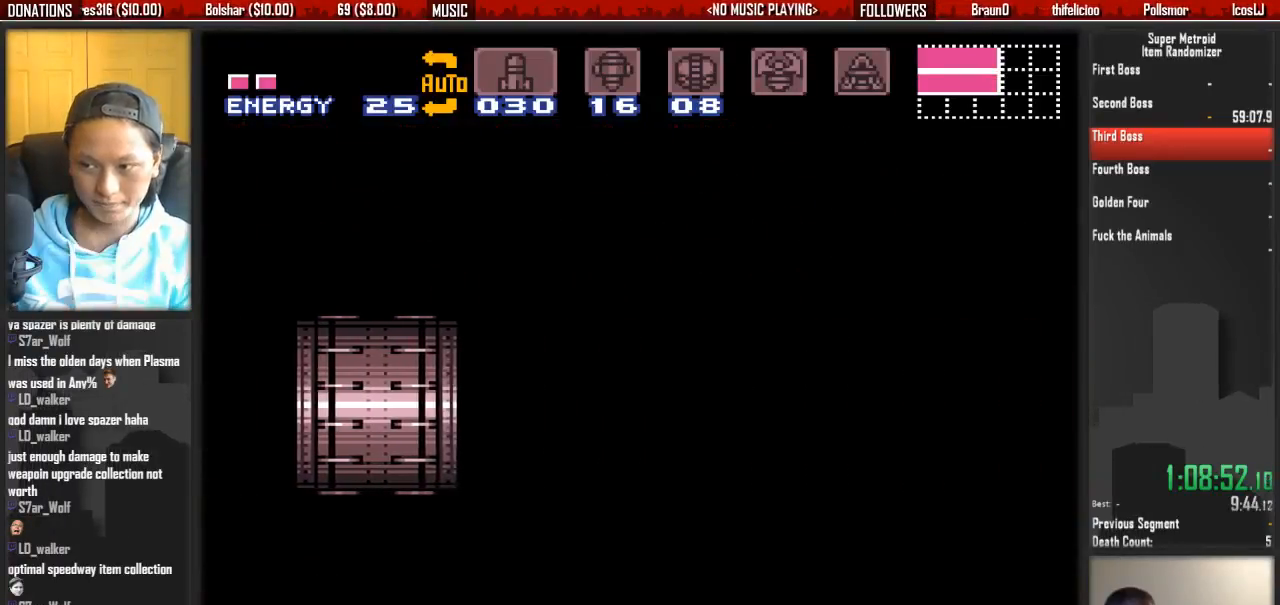
{"buttons": ["DPAD_DOWN", "DPAD_RIGHT"], "events": [[483, "DPAD_DOWN", "down"], [483, "DPAD_RIGHT", "down"]]}
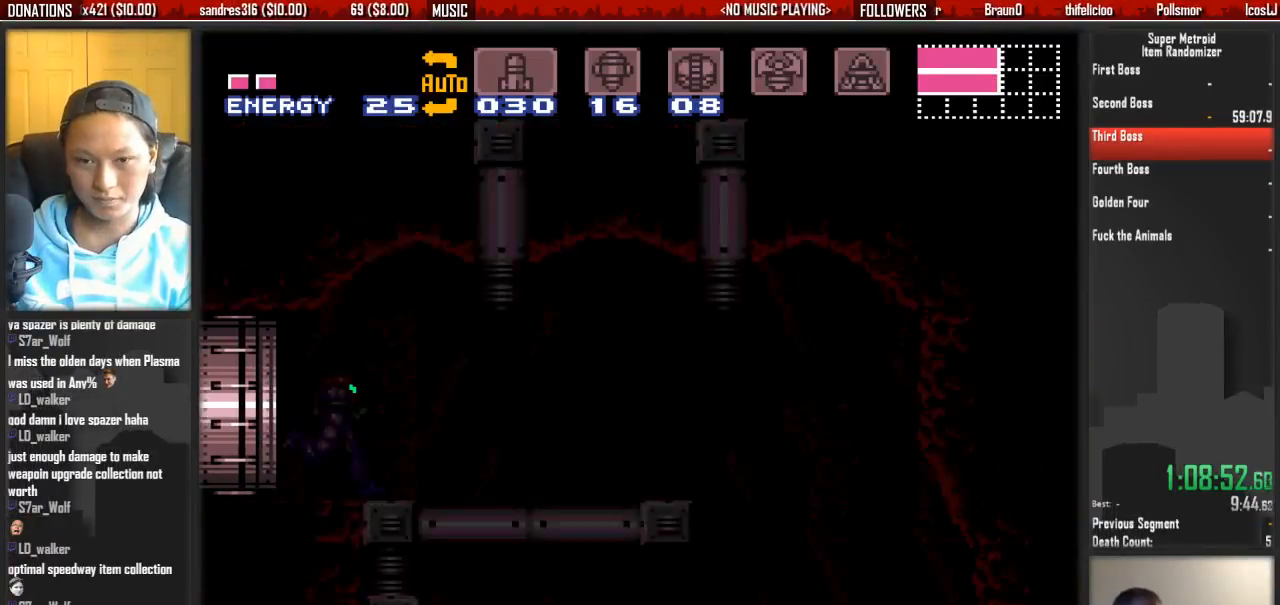
{"buttons": ["B", "DPAD_RIGHT"], "events": [[133, "B", "down"], [133, "DPAD_DOWN", "up"]]}
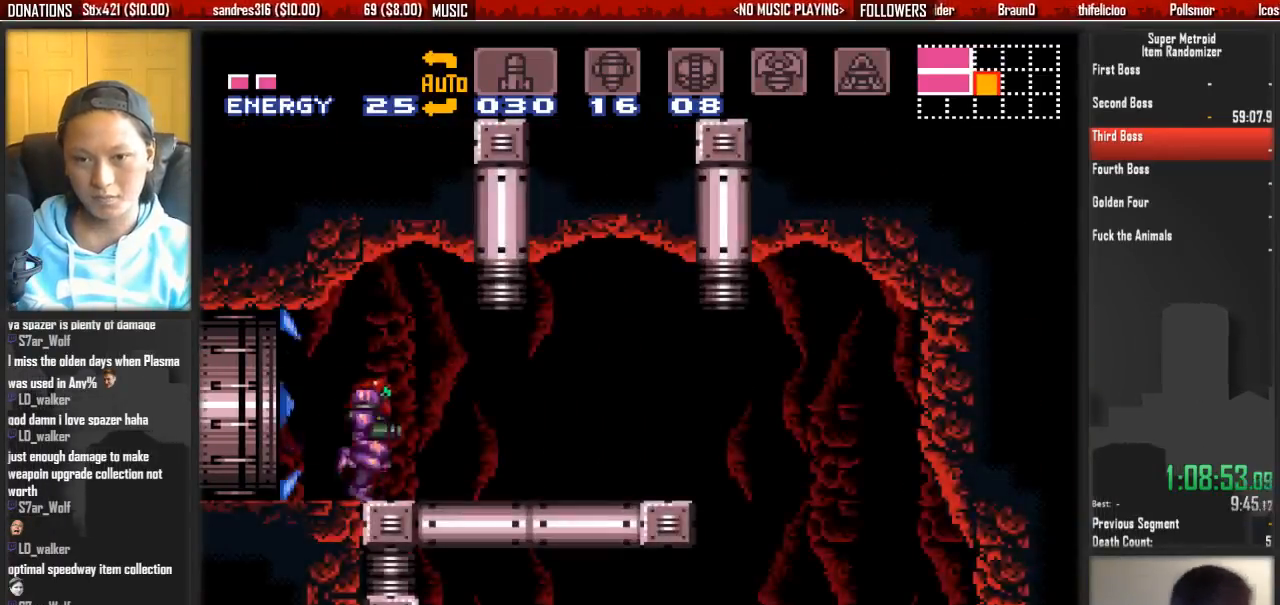
{"buttons": [], "events": [[333, "B", "up"], [500, "DPAD_RIGHT", "up"]]}